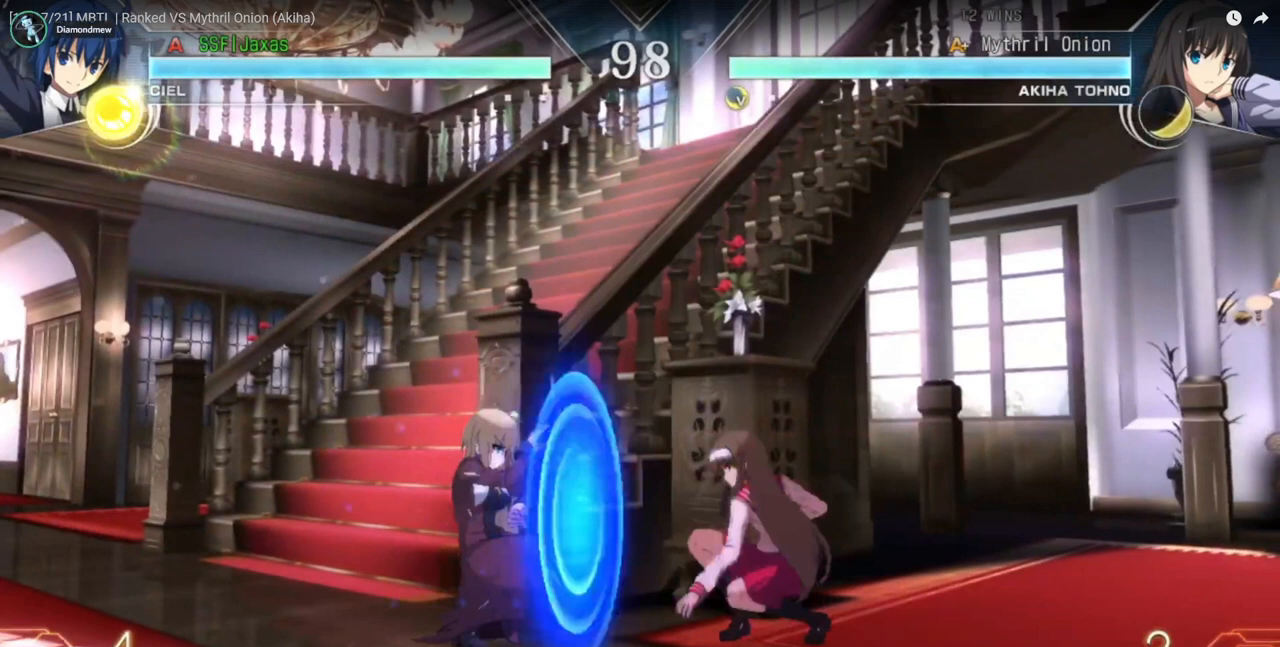
Gameplay with a controller (arcade stick); each line is a JSON object with the inputs held at the frame after it. "events" lists button and stick changes between this image and that frame as [ms after this image, input, new state], when the widget could be followed in between. Not read: L2 L3 R3 SELECT START.
{"buttons": ["DPAD_DOWN", "DPAD_LEFT"], "events": []}
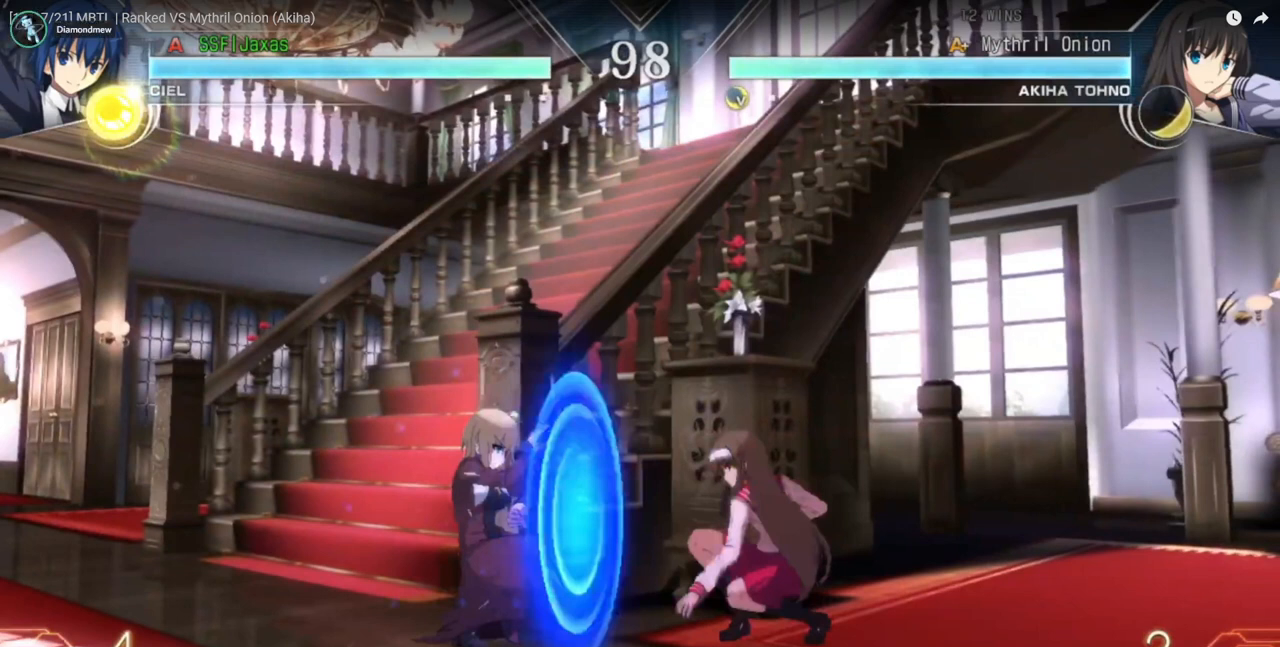
{"buttons": ["DPAD_DOWN", "DPAD_LEFT"], "events": []}
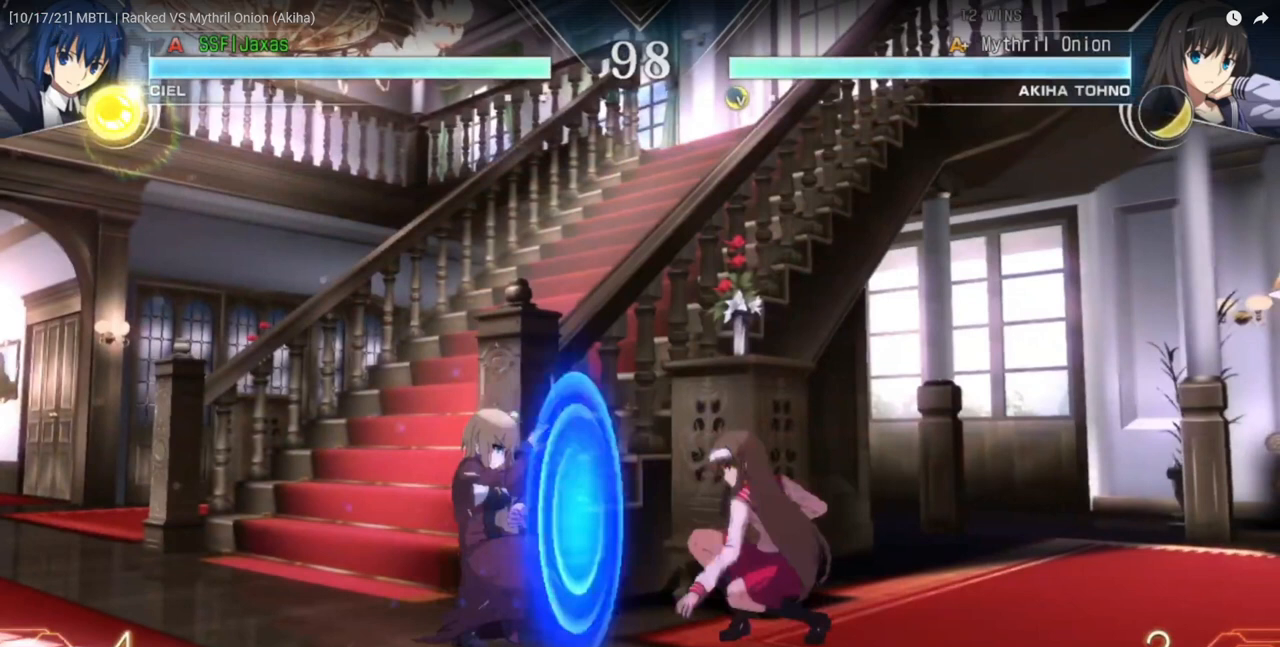
{"buttons": ["DPAD_DOWN", "DPAD_LEFT"], "events": []}
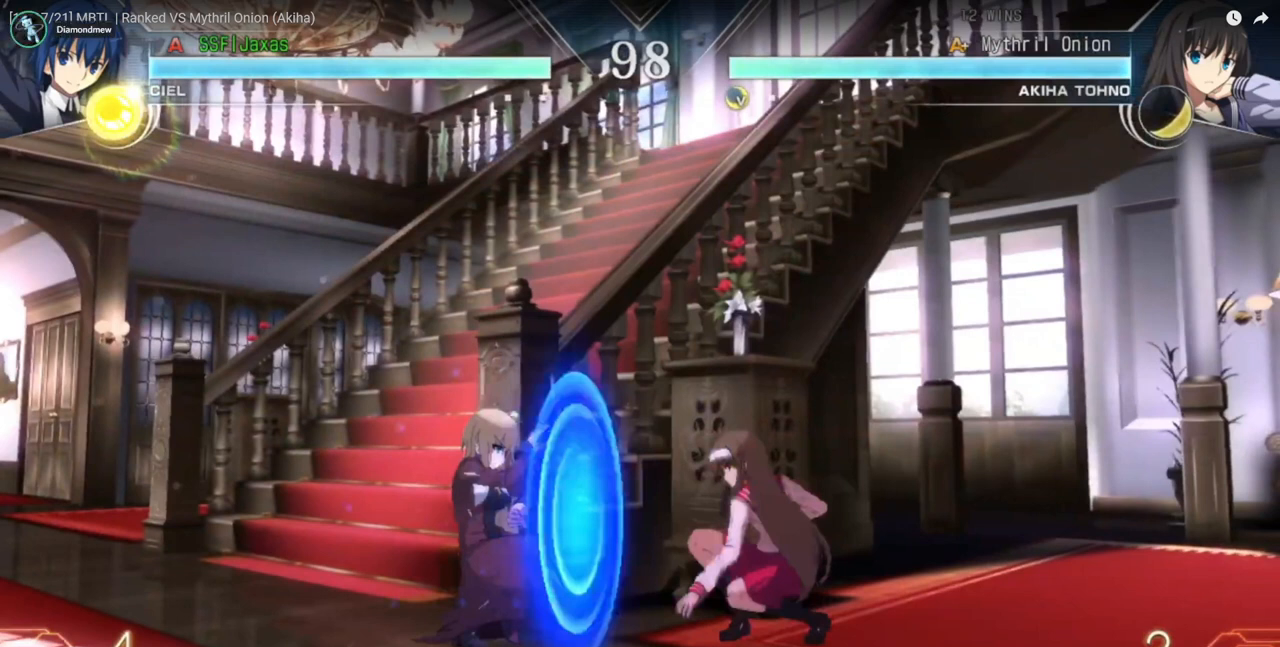
{"buttons": ["DPAD_DOWN", "DPAD_LEFT"], "events": []}
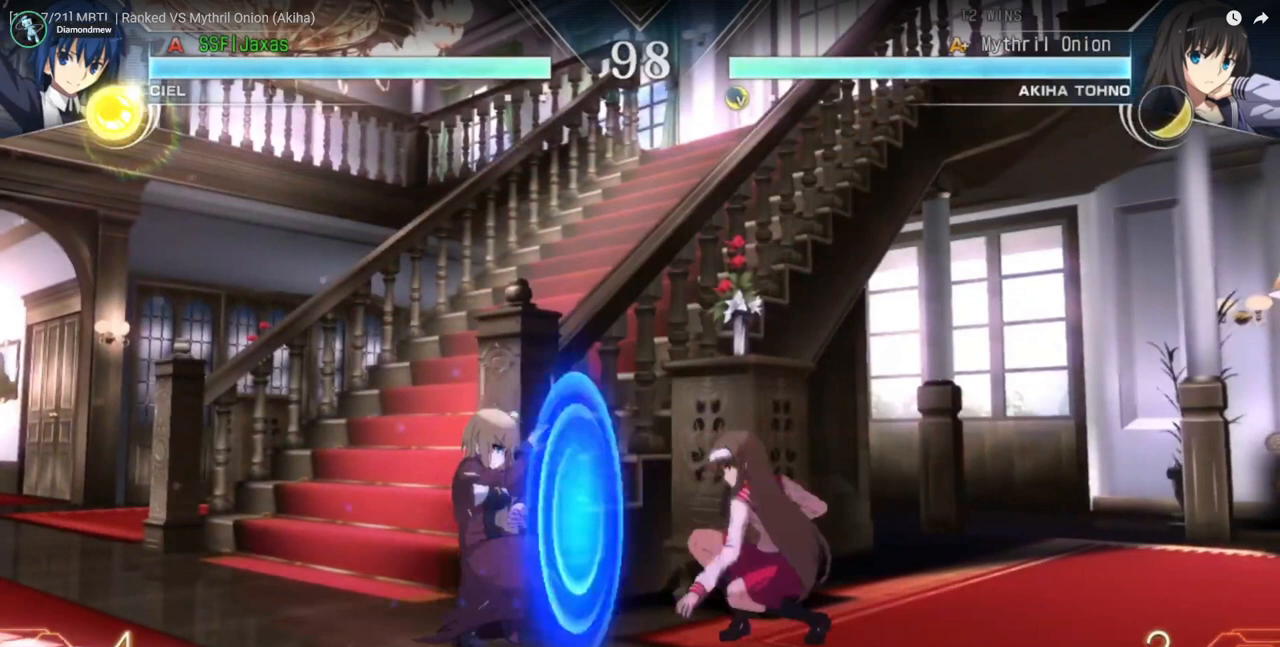
{"buttons": ["DPAD_DOWN", "DPAD_LEFT"], "events": []}
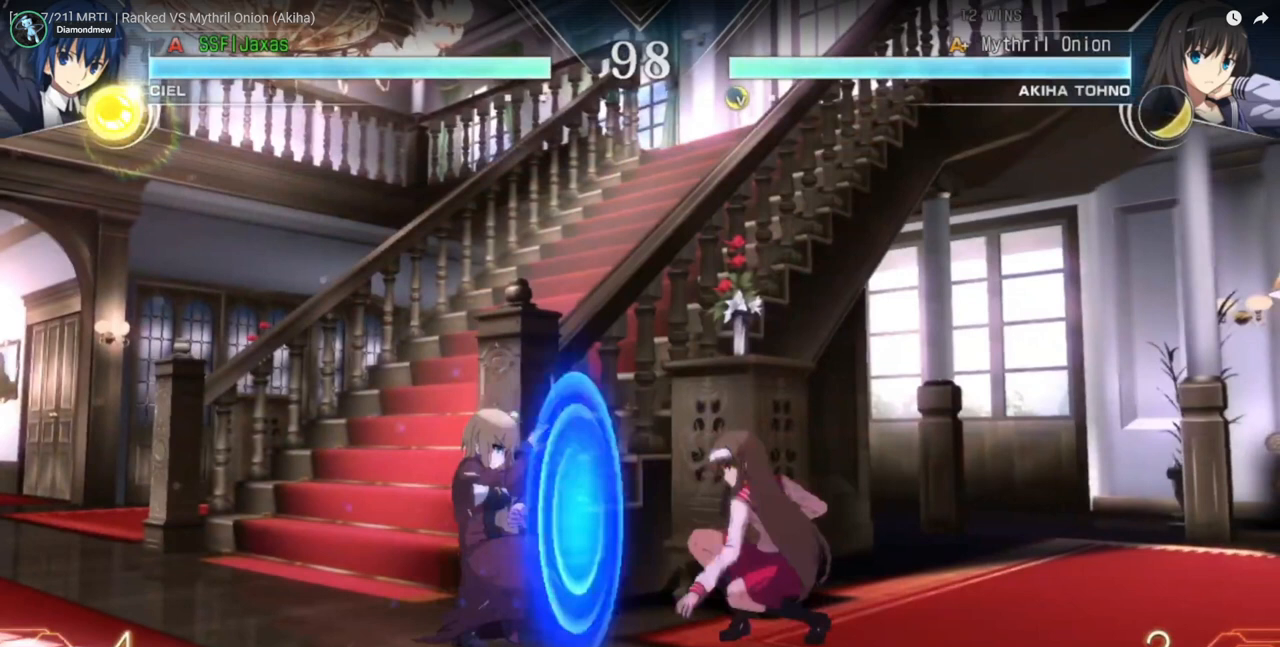
{"buttons": ["DPAD_DOWN", "DPAD_LEFT"], "events": []}
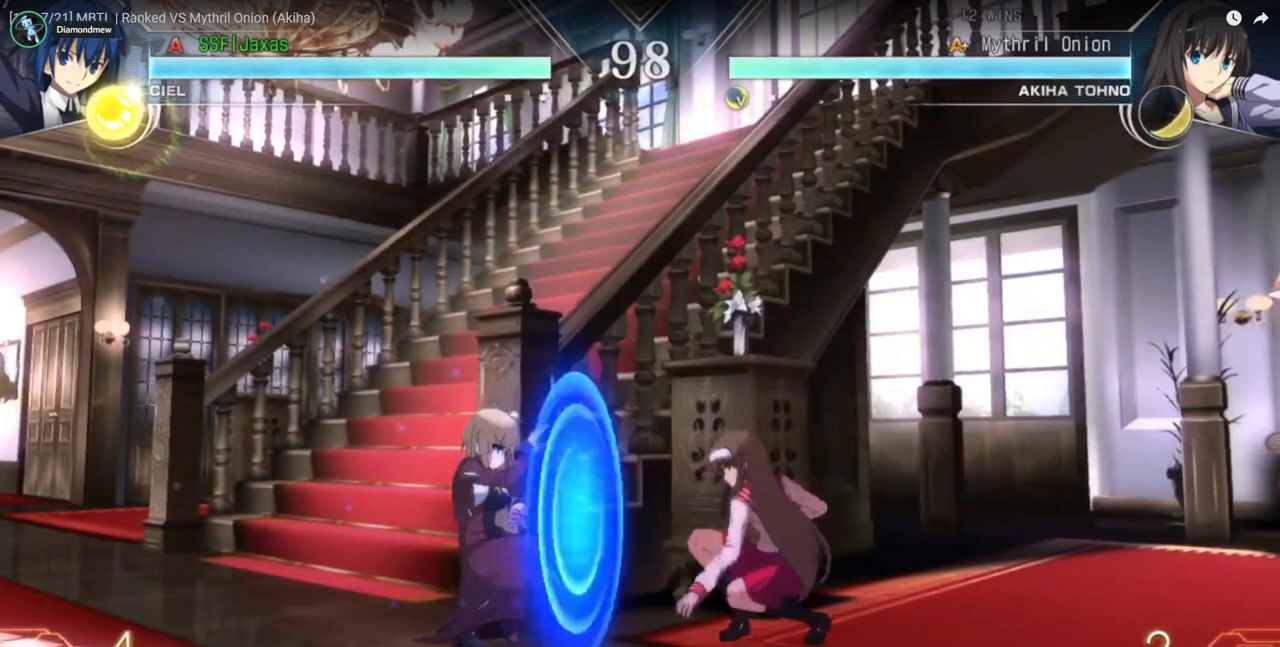
{"buttons": ["DPAD_DOWN", "DPAD_LEFT"], "events": []}
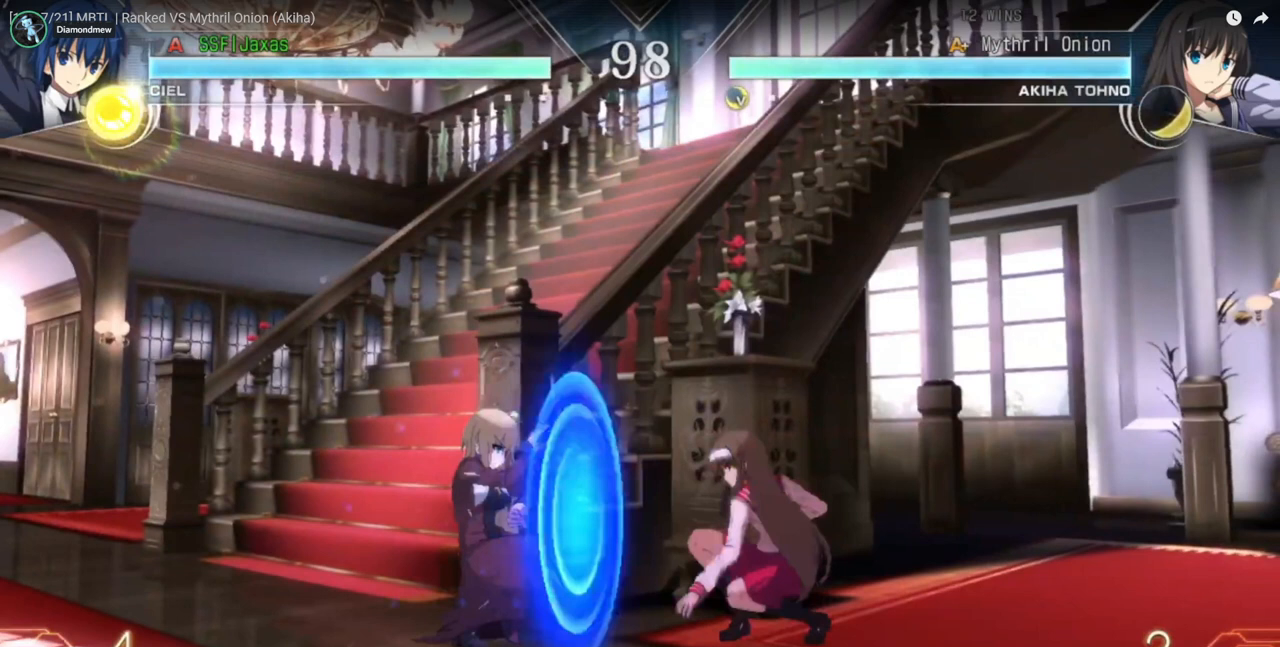
{"buttons": ["DPAD_DOWN", "DPAD_LEFT"], "events": []}
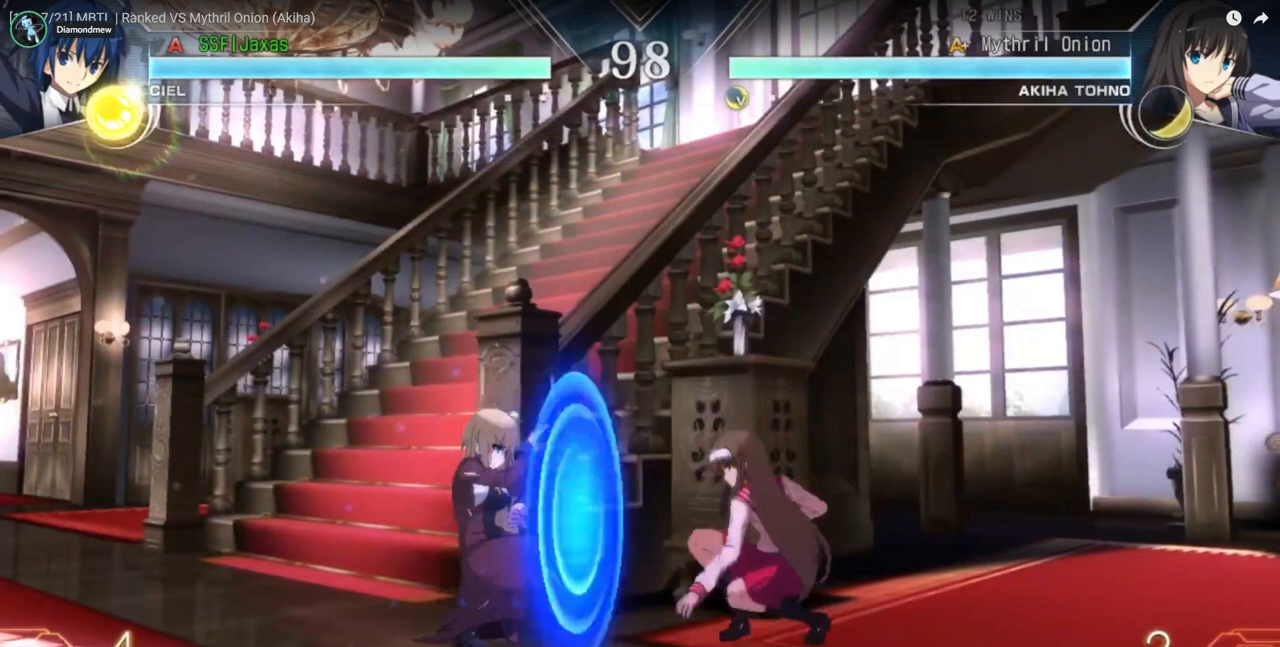
{"buttons": ["DPAD_DOWN", "DPAD_LEFT"], "events": []}
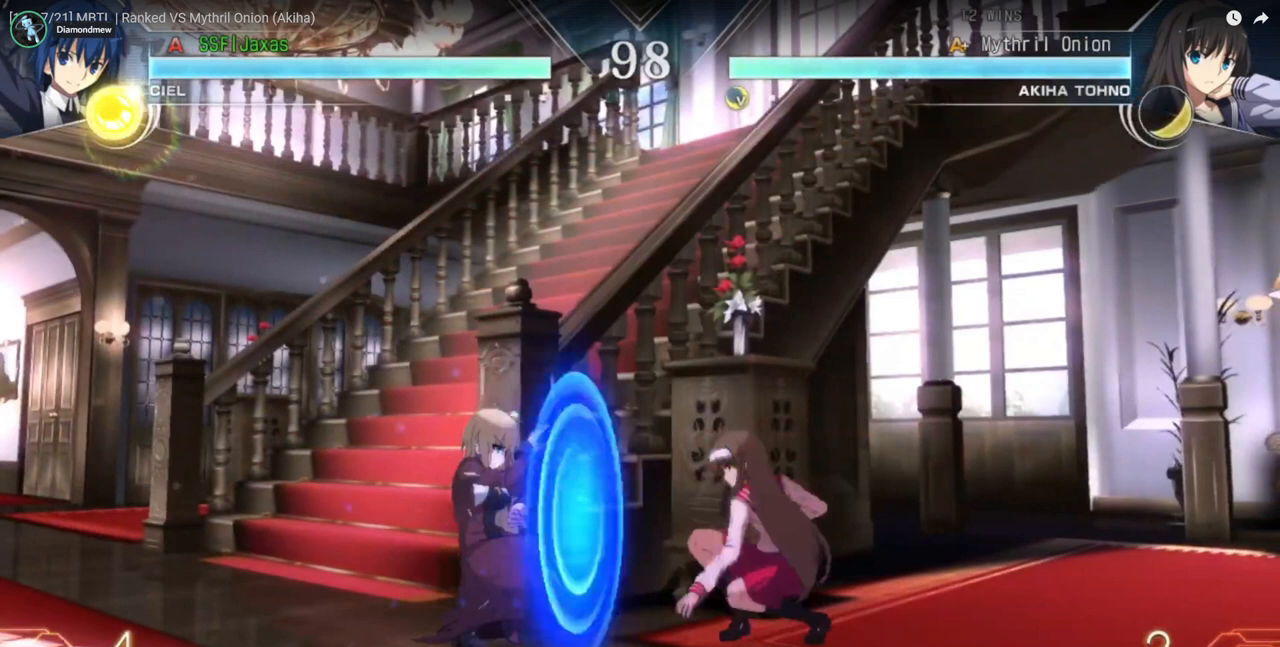
{"buttons": ["DPAD_DOWN", "DPAD_LEFT"], "events": []}
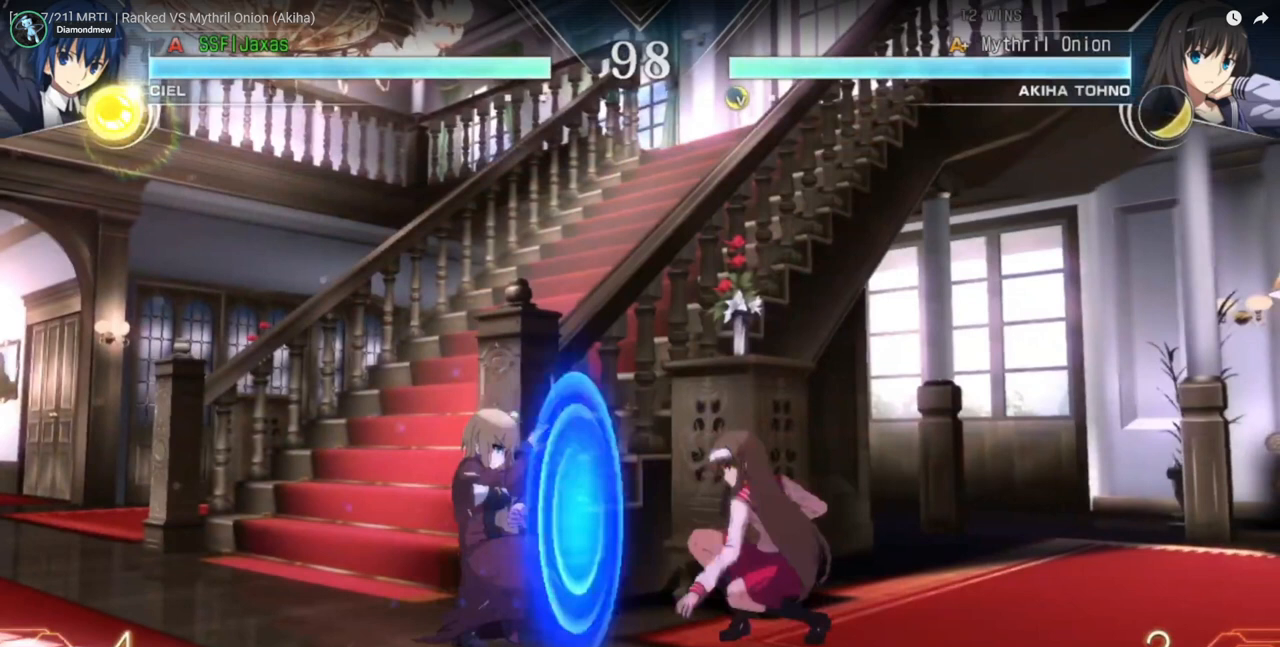
{"buttons": ["DPAD_DOWN", "DPAD_LEFT"], "events": []}
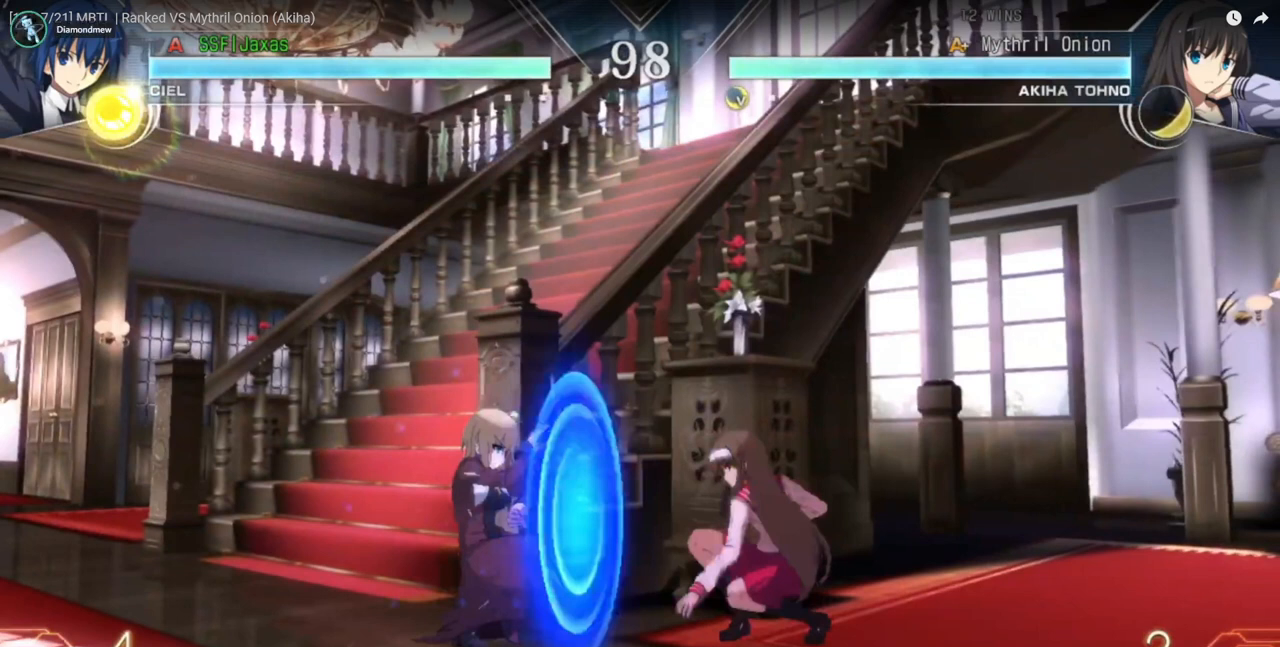
{"buttons": ["DPAD_DOWN", "DPAD_LEFT"], "events": []}
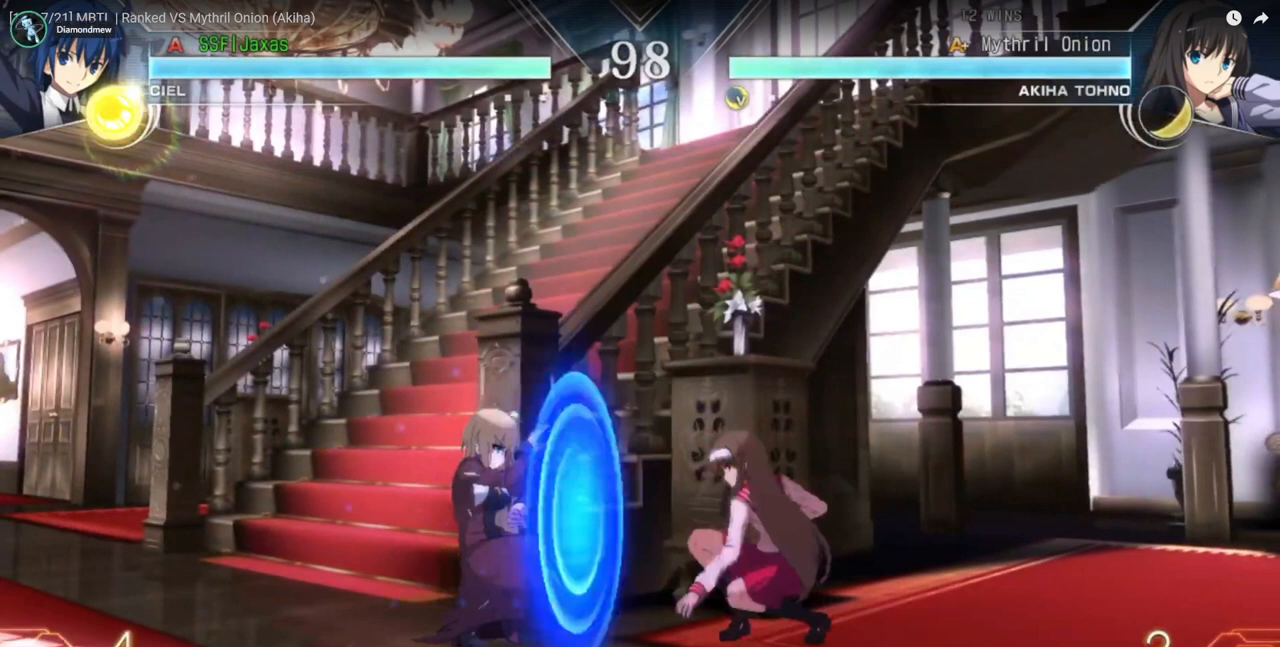
{"buttons": ["DPAD_DOWN", "DPAD_LEFT"], "events": []}
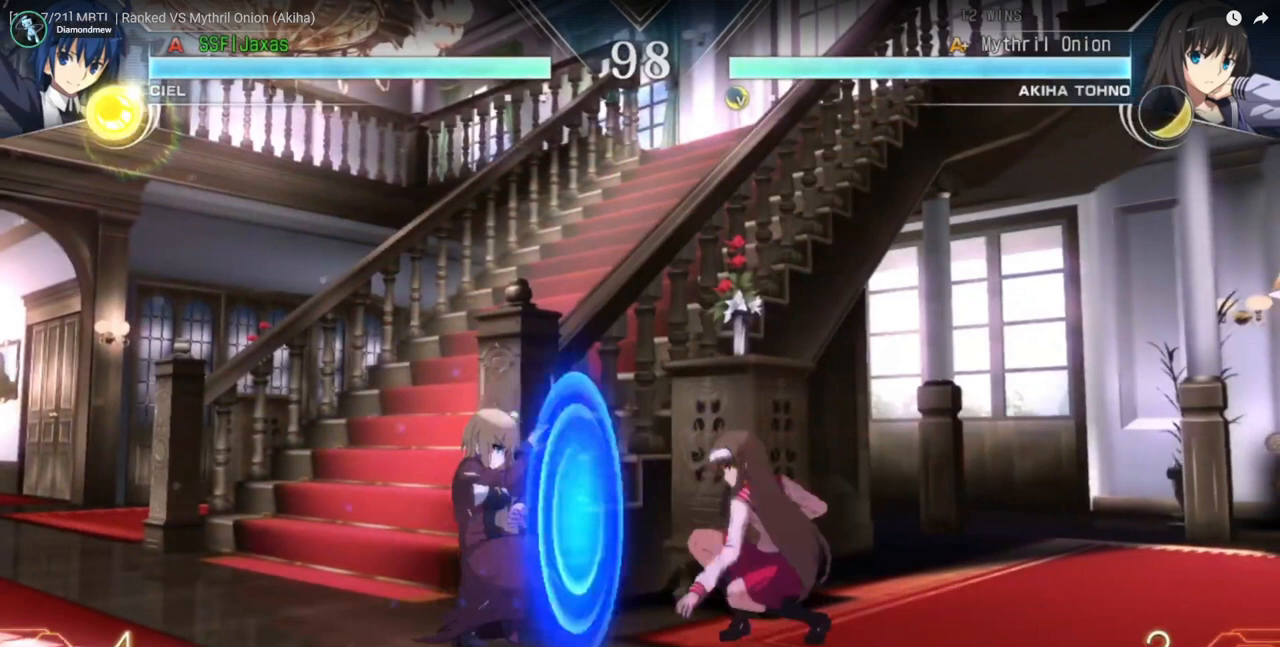
{"buttons": ["DPAD_DOWN", "DPAD_LEFT"], "events": []}
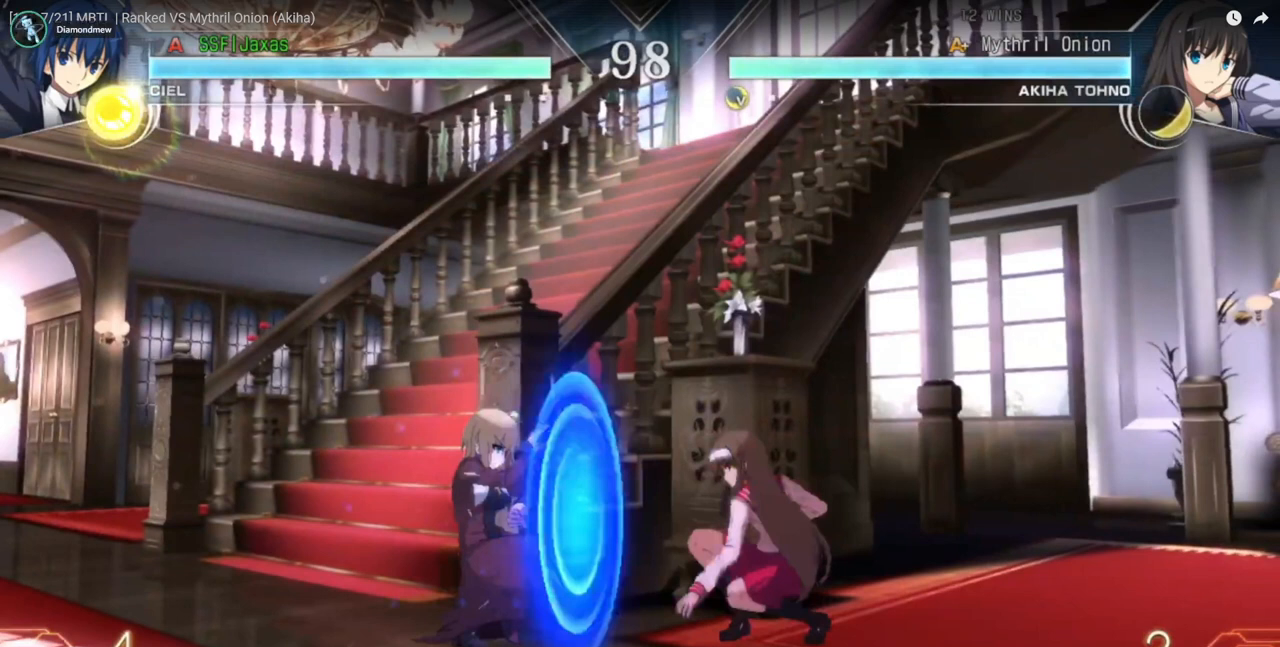
{"buttons": ["DPAD_DOWN", "DPAD_LEFT"], "events": []}
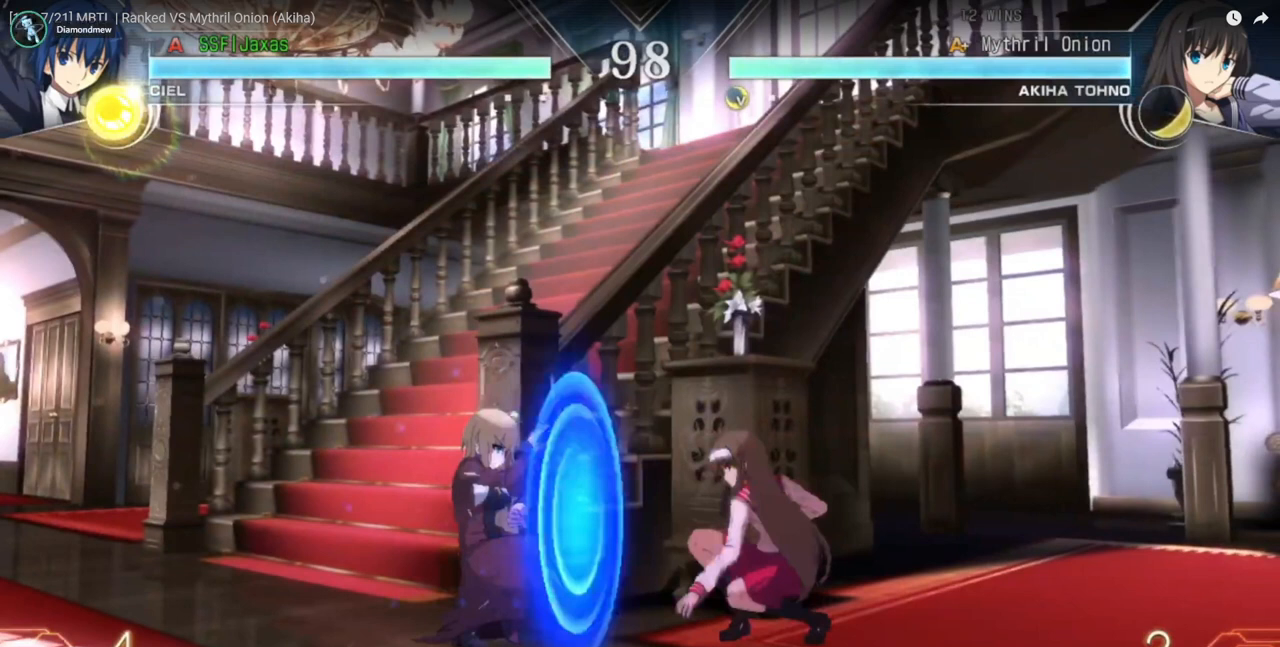
{"buttons": ["DPAD_DOWN", "DPAD_LEFT"], "events": []}
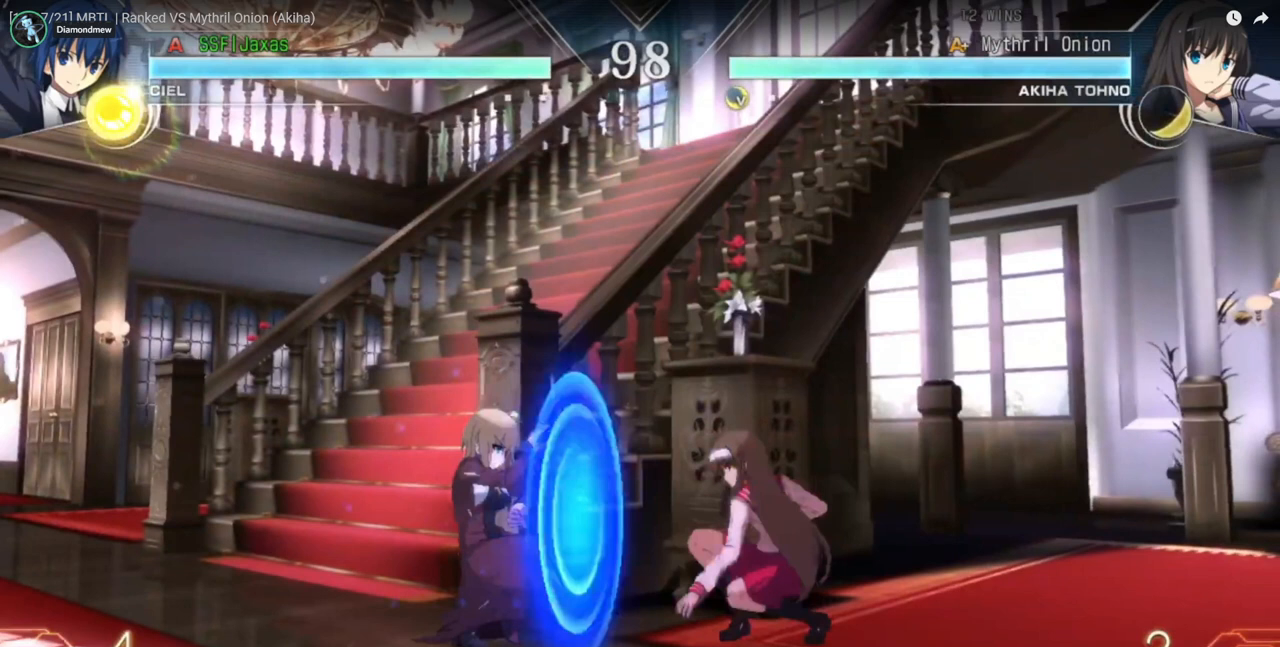
{"buttons": ["DPAD_DOWN", "DPAD_LEFT"], "events": []}
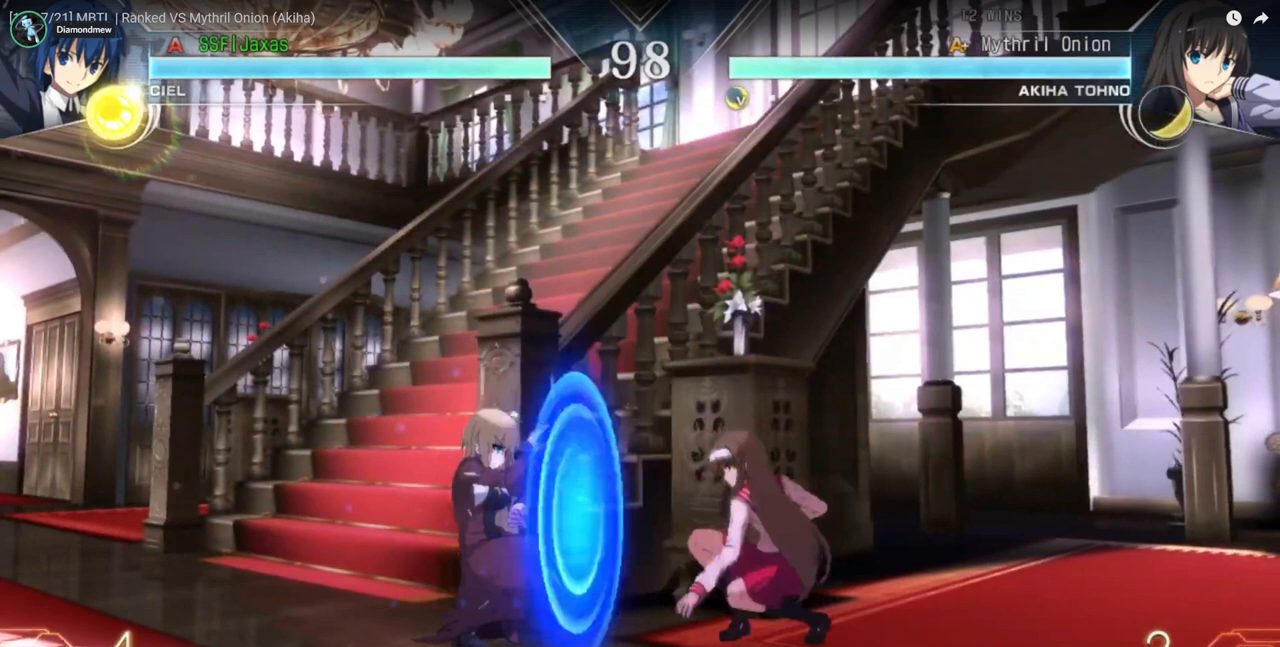
{"buttons": ["DPAD_DOWN", "DPAD_LEFT"], "events": []}
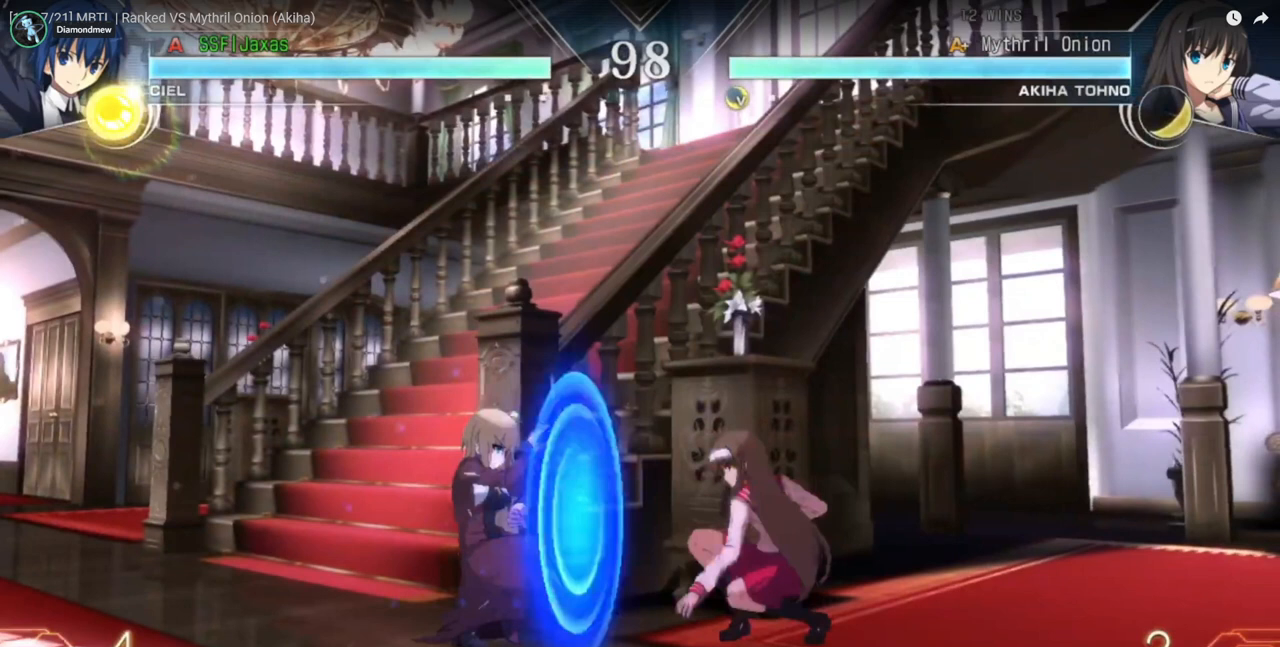
{"buttons": ["DPAD_DOWN", "DPAD_LEFT"], "events": []}
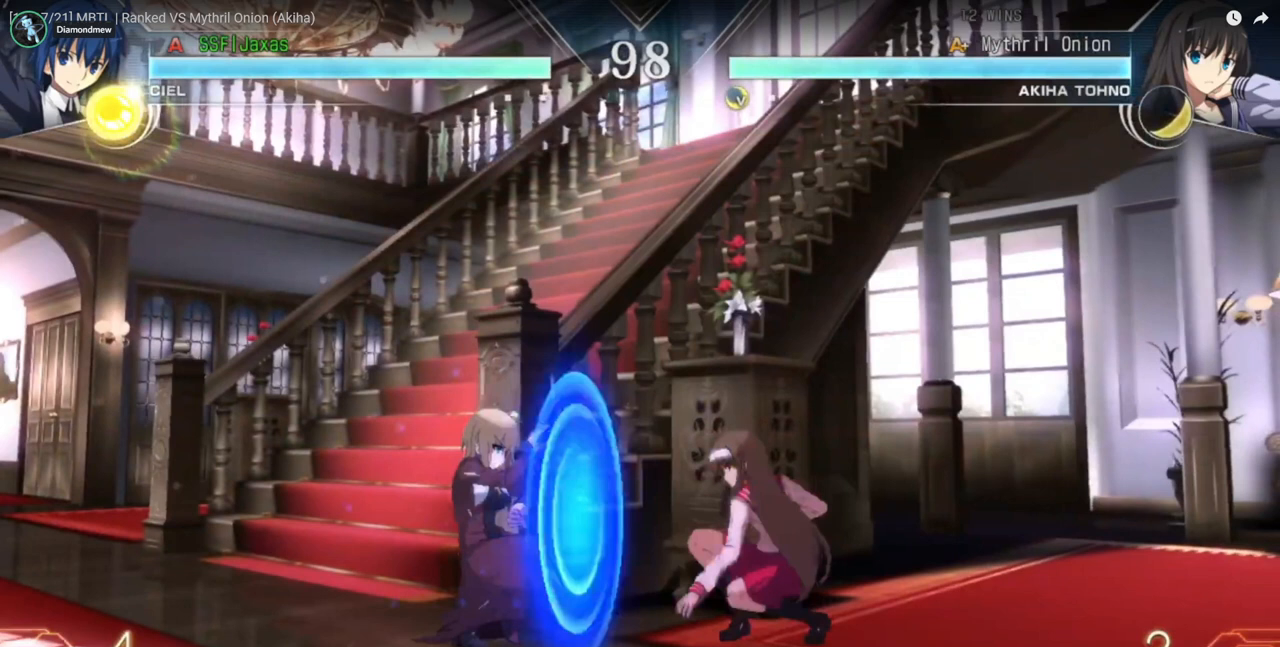
{"buttons": ["DPAD_DOWN", "DPAD_LEFT"], "events": []}
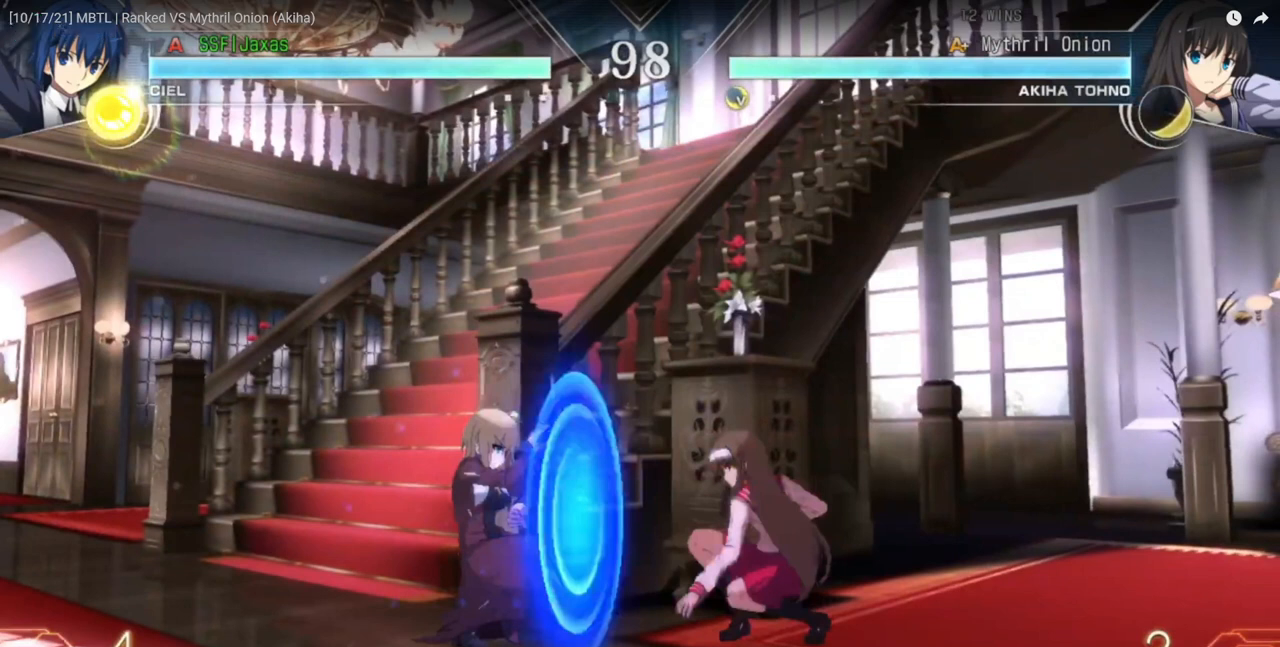
{"buttons": ["DPAD_DOWN", "DPAD_LEFT"], "events": []}
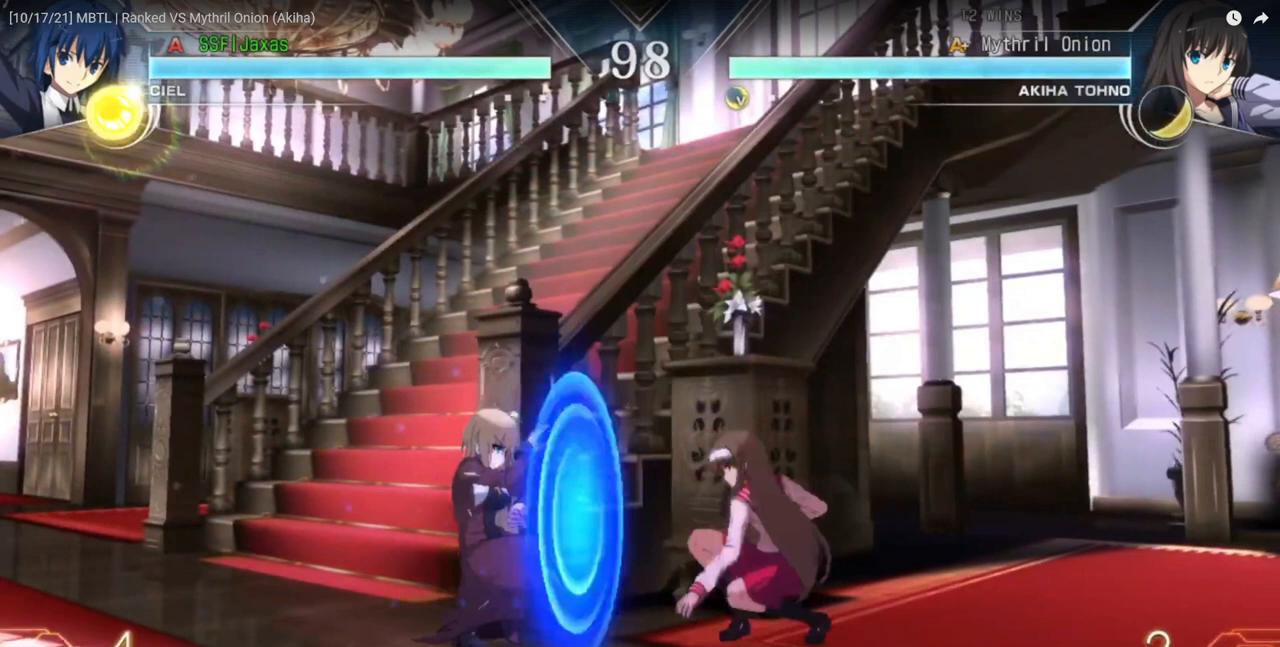
{"buttons": ["DPAD_DOWN", "DPAD_LEFT"], "events": []}
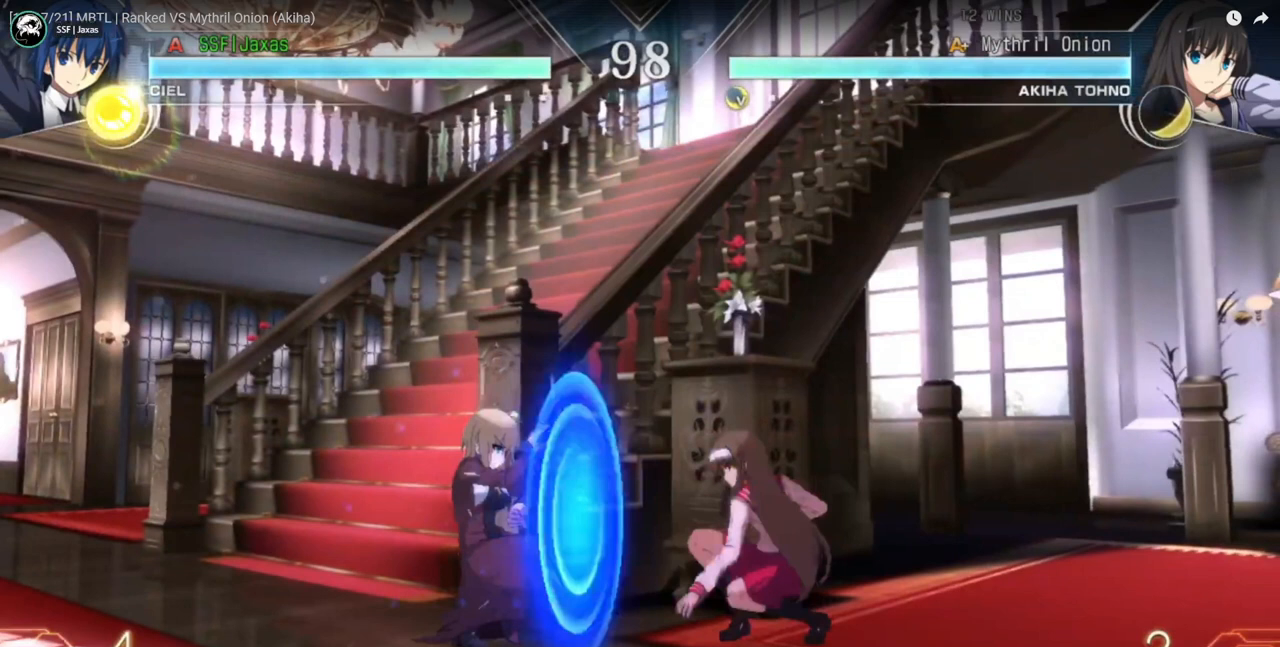
{"buttons": ["DPAD_DOWN", "DPAD_LEFT"], "events": []}
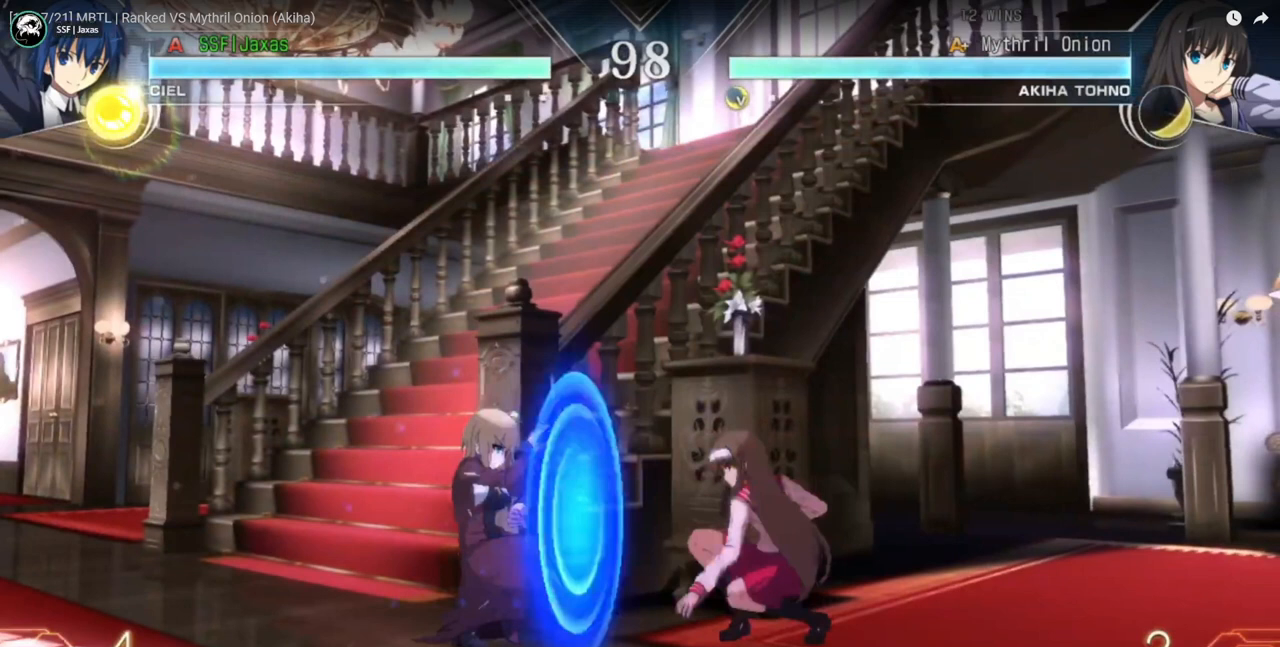
{"buttons": ["DPAD_DOWN", "DPAD_LEFT"], "events": []}
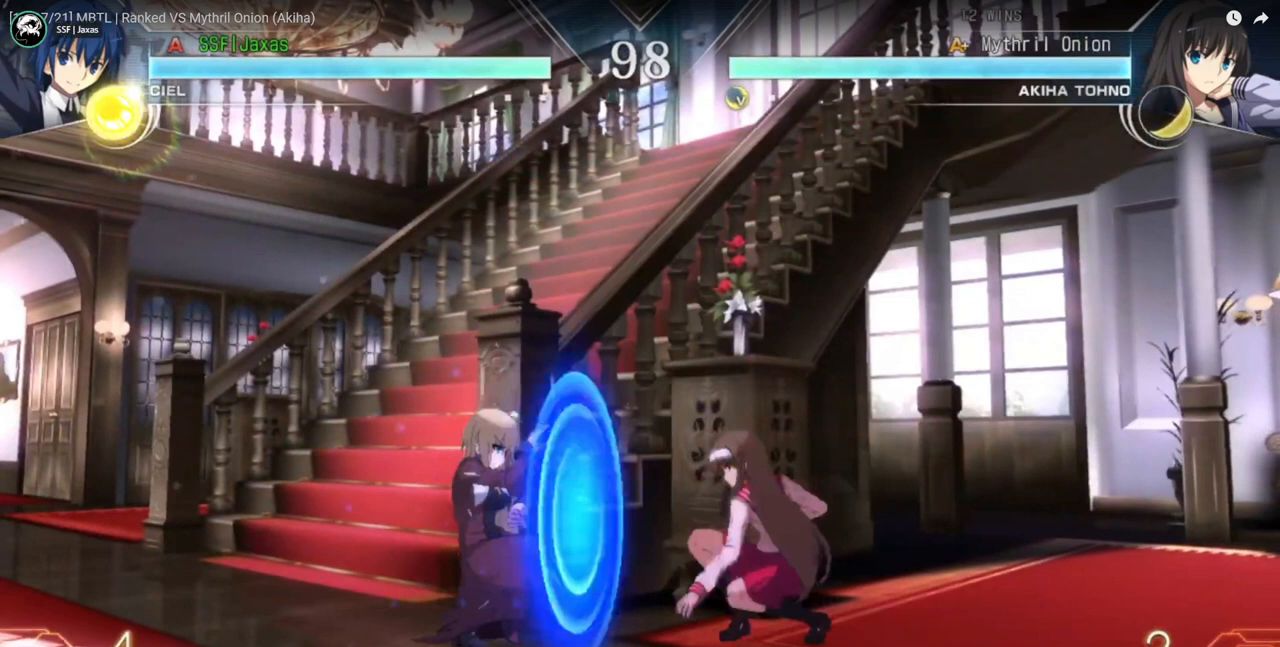
{"buttons": ["DPAD_DOWN", "DPAD_LEFT"], "events": []}
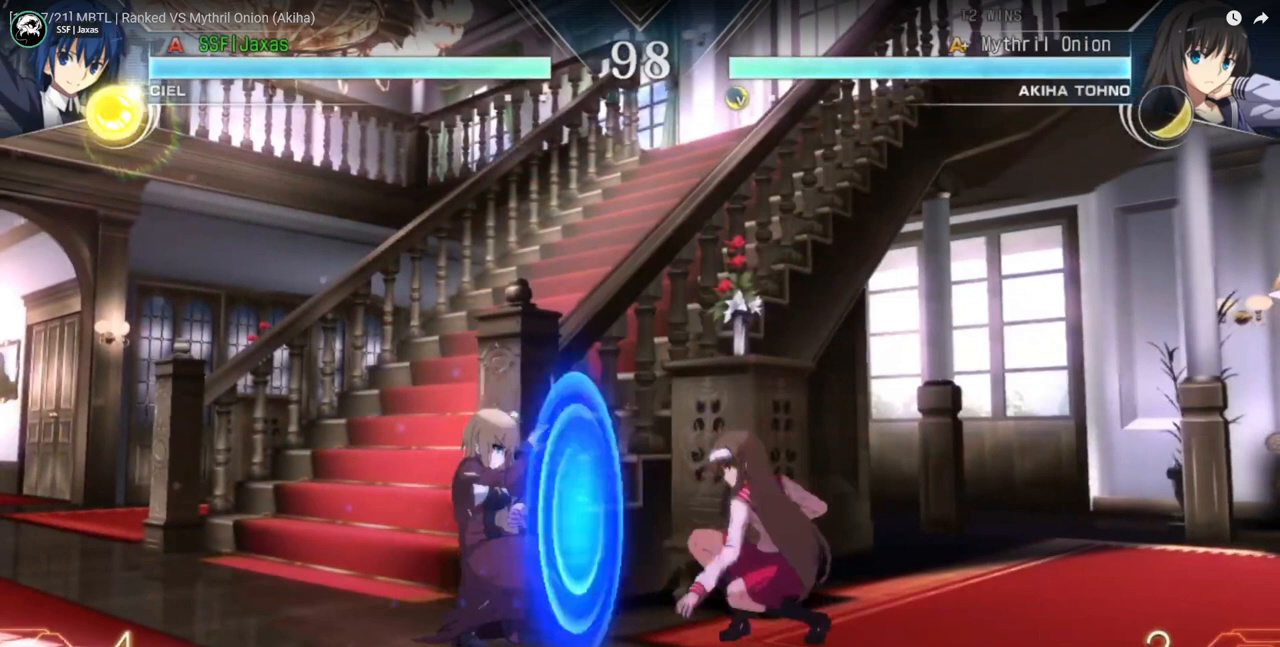
{"buttons": ["DPAD_DOWN", "DPAD_LEFT"], "events": []}
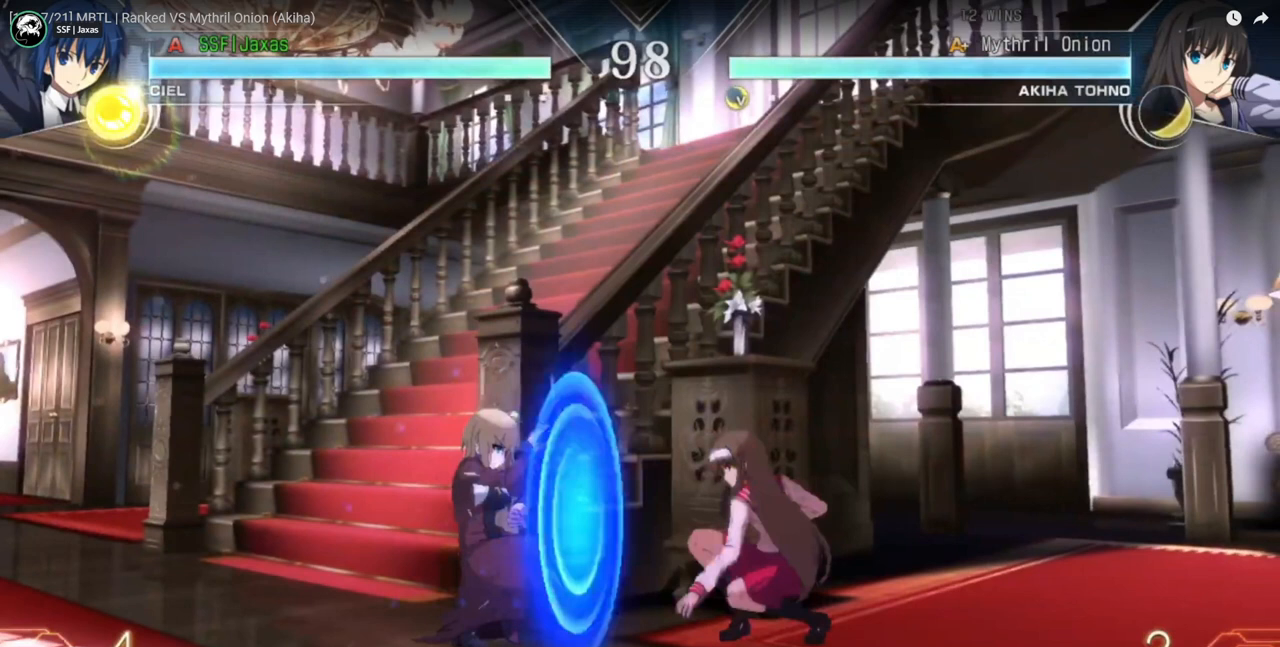
{"buttons": ["DPAD_DOWN", "DPAD_LEFT"], "events": []}
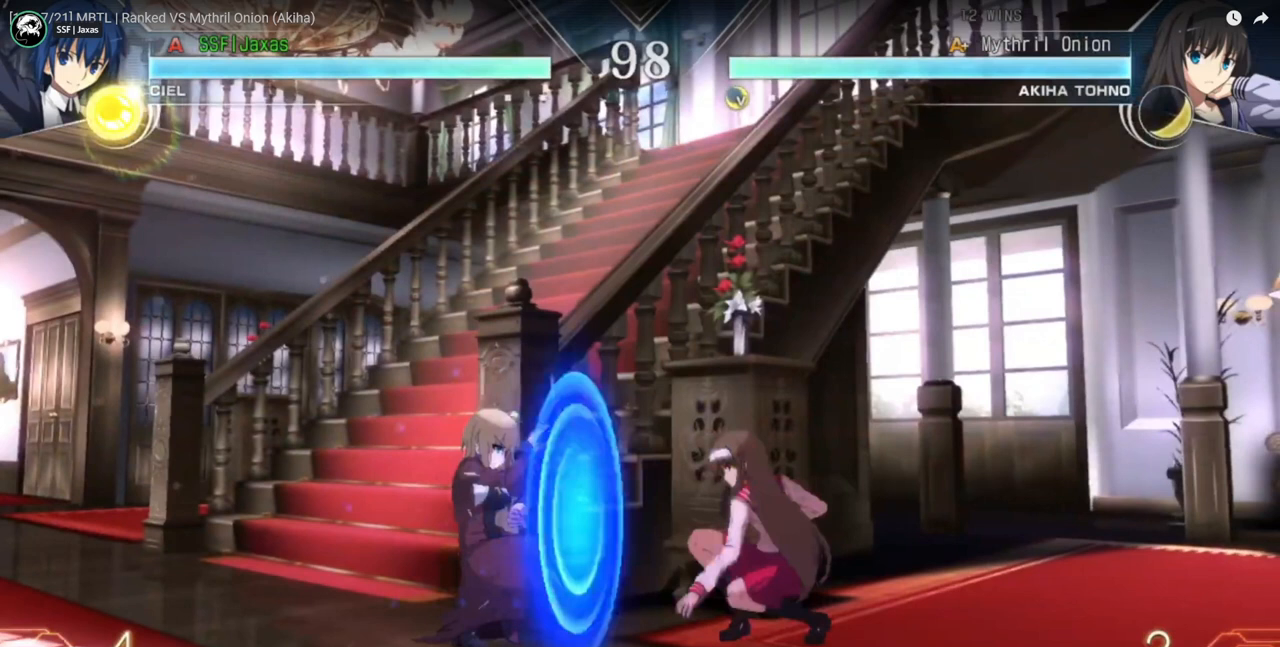
{"buttons": ["DPAD_DOWN", "DPAD_LEFT"], "events": []}
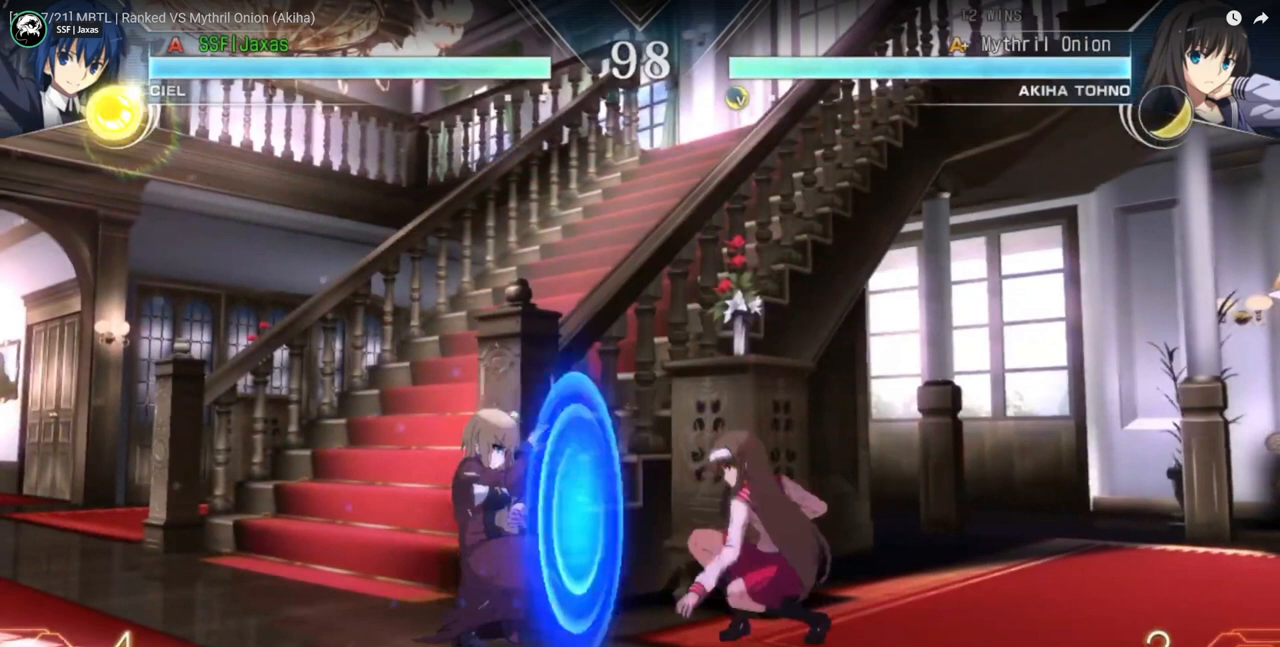
{"buttons": ["DPAD_DOWN", "DPAD_LEFT"], "events": []}
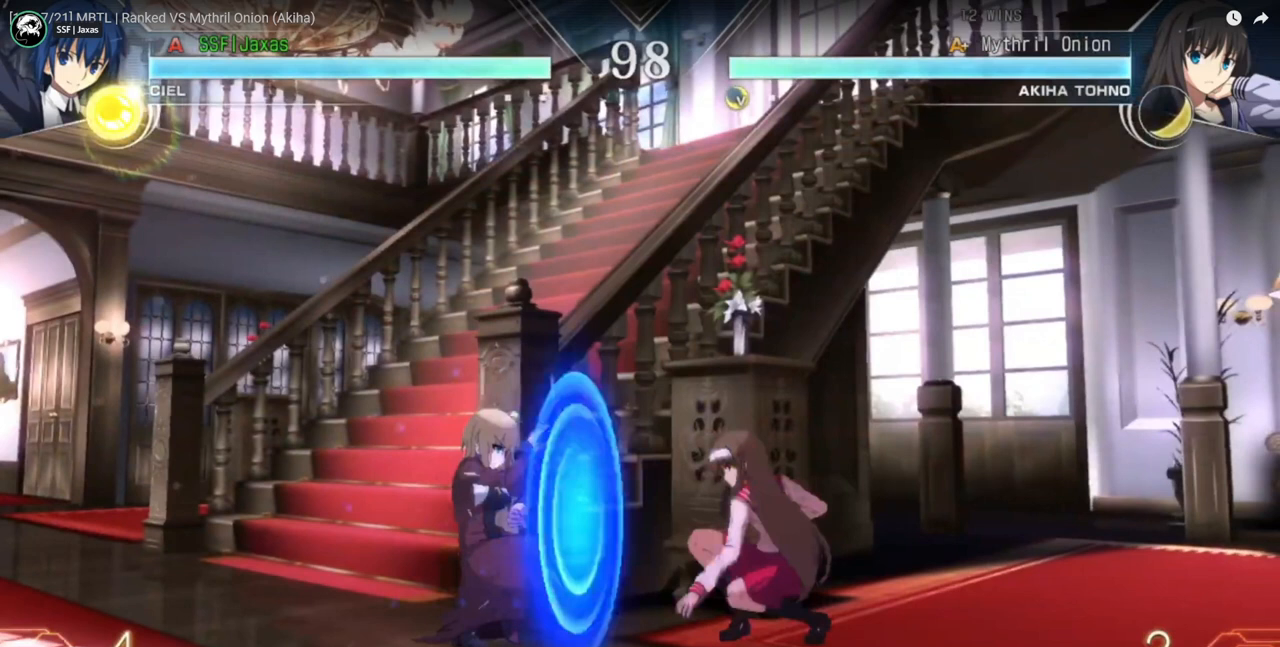
{"buttons": ["DPAD_DOWN", "DPAD_LEFT"], "events": []}
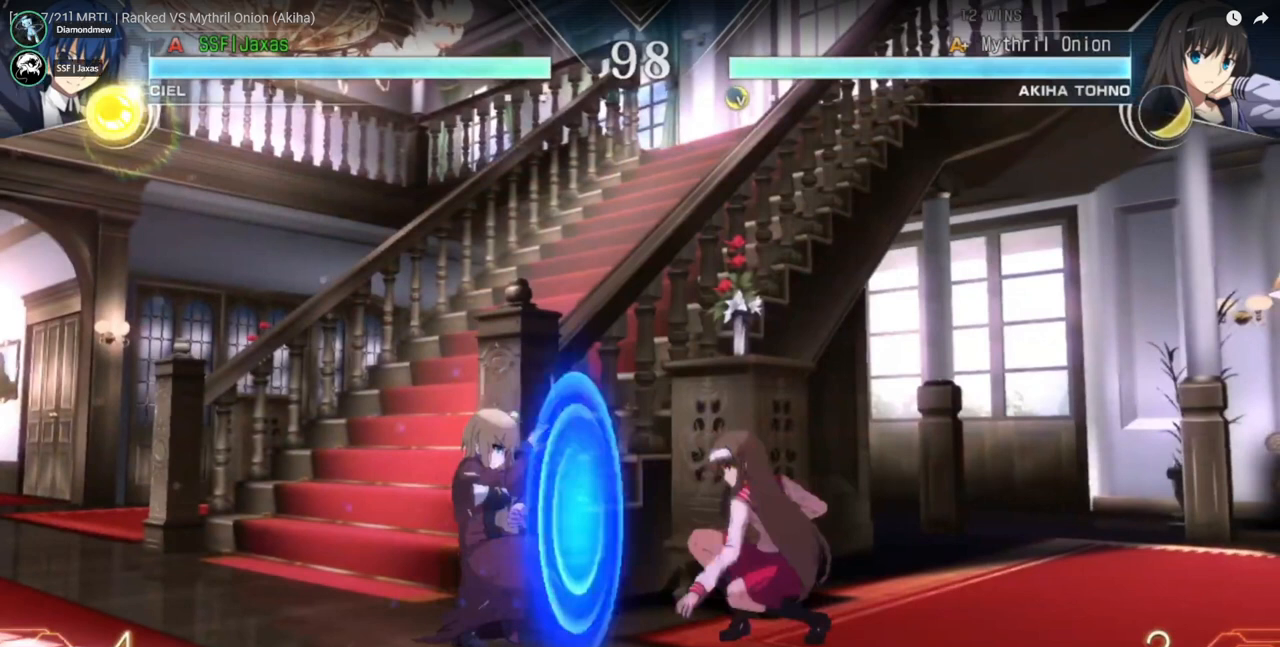
{"buttons": ["DPAD_DOWN", "DPAD_LEFT"], "events": []}